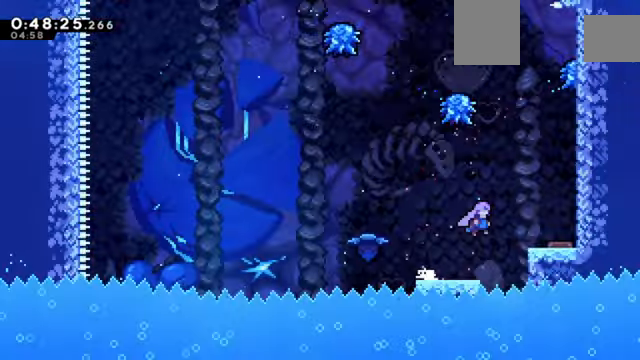
Gameplay with keyboard; each line is a JSON object with the keys held at the frame after it. "events" lists presses ("down") and releases ("up") of "a", "c", "d", "down", "e", "left", "q", "right", "s", "up", "w", "x" and "z" between this image and that frame as [ms after this image, input, new state], when the widget could be followed in between. No other keys are recorded. Mouse input is not recorded.
{"keys": ["c", "right", "z"], "events": []}
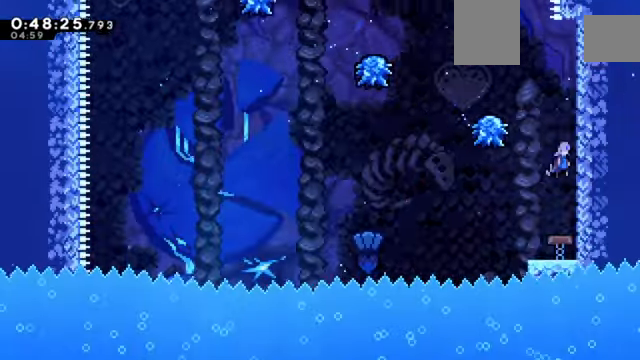
{"keys": ["left", "z"], "events": [[133, "c", "up"], [200, "c", "down"], [300, "left", "down"], [367, "c", "up"], [367, "right", "up"]]}
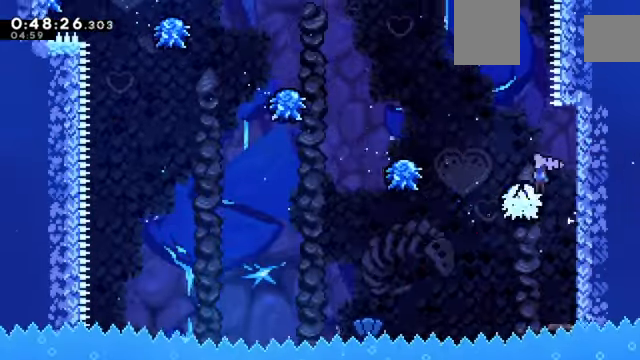
{"keys": ["left", "z"], "events": [[101, "c", "down"], [267, "c", "up"]]}
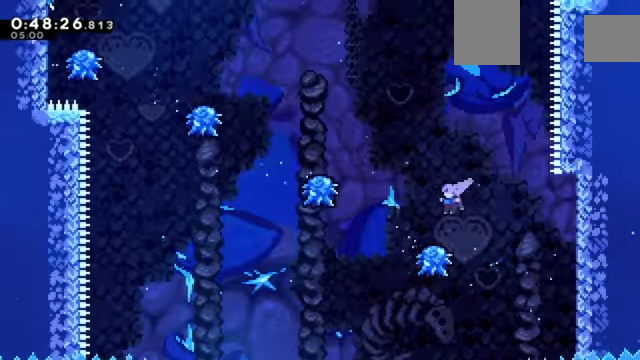
{"keys": ["left", "z"], "events": [[67, "left", "up"], [167, "c", "down"], [167, "left", "down"], [400, "c", "up"]]}
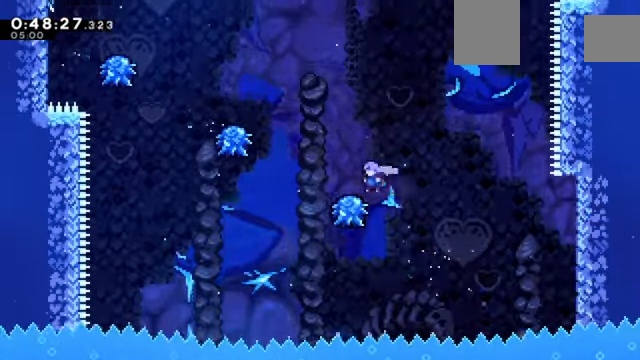
{"keys": ["left", "z"], "events": [[67, "c", "down"], [301, "c", "up"]]}
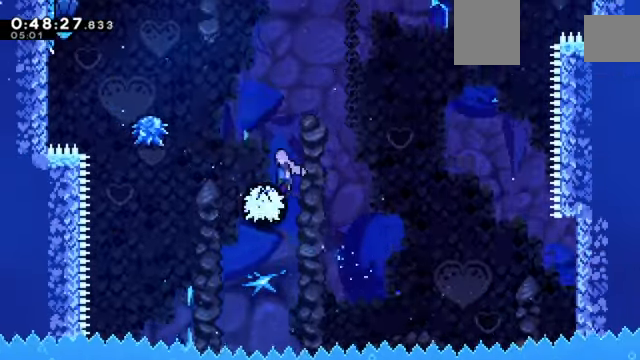
{"keys": ["c", "left", "z"], "events": [[33, "c", "down"]]}
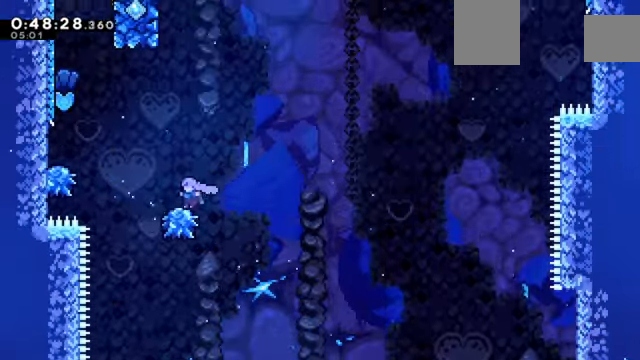
{"keys": ["c", "z"], "events": [[468, "left", "up"]]}
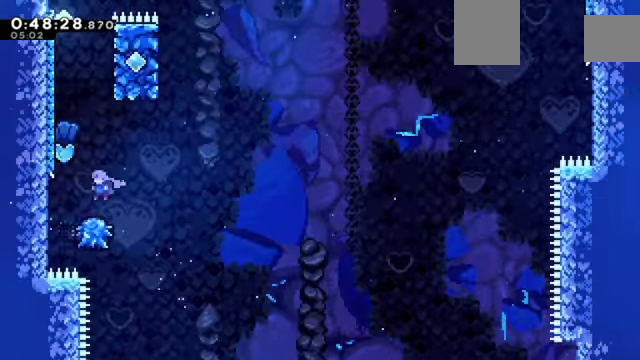
{"keys": ["c", "left", "z"], "events": [[267, "left", "down"]]}
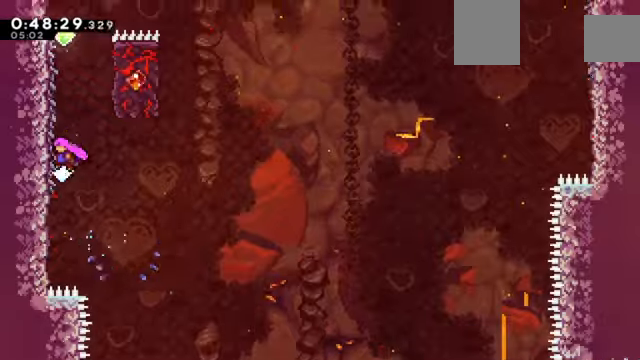
{"keys": ["z"], "events": [[267, "left", "up"], [500, "c", "up"]]}
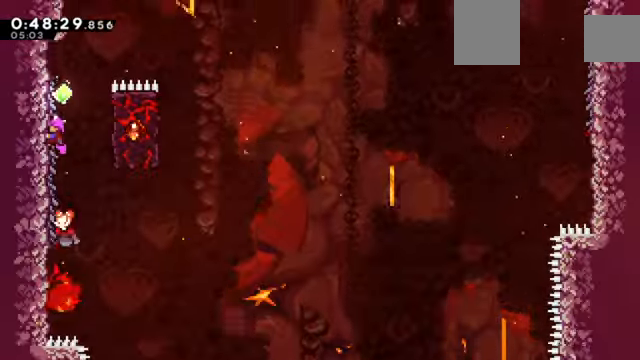
{"keys": ["c", "right", "z"], "events": [[200, "c", "down"], [200, "right", "down"]]}
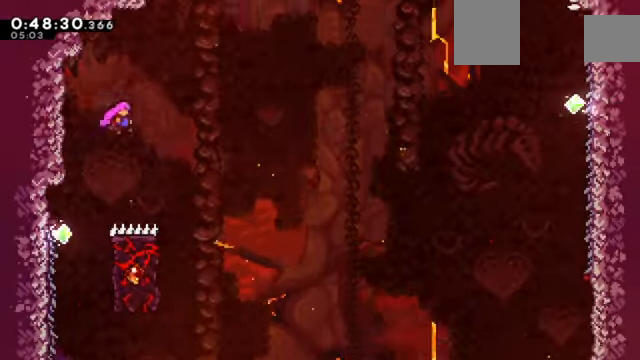
{"keys": ["z"], "events": [[400, "c", "up"], [400, "right", "up"]]}
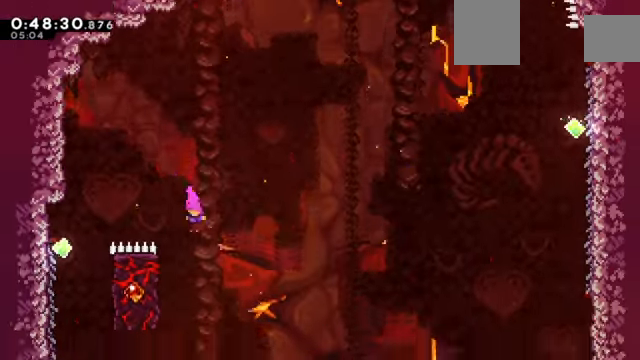
{"keys": ["up", "z"], "events": [[34, "left", "down"], [200, "up", "down"], [401, "left", "up"]]}
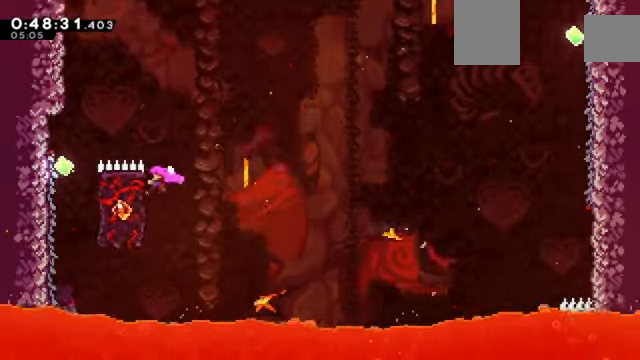
{"keys": ["c", "right", "z"], "events": [[100, "up", "up"], [233, "right", "down"], [267, "c", "down"]]}
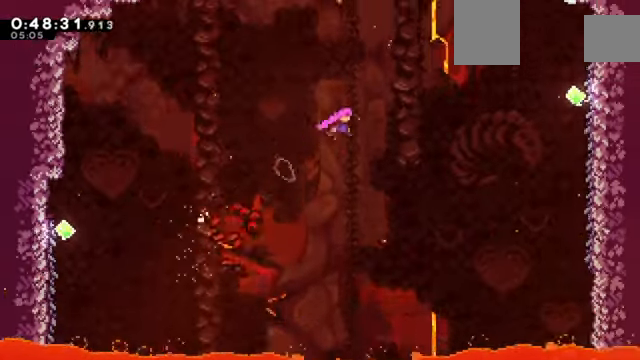
{"keys": ["c", "right", "z"], "events": []}
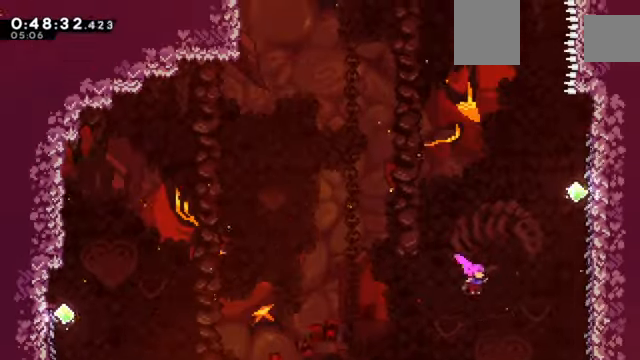
{"keys": ["right", "x", "z"], "events": [[33, "c", "up"], [66, "c", "down"], [66, "up", "down"], [66, "x", "down"], [133, "c", "up"], [300, "up", "up"]]}
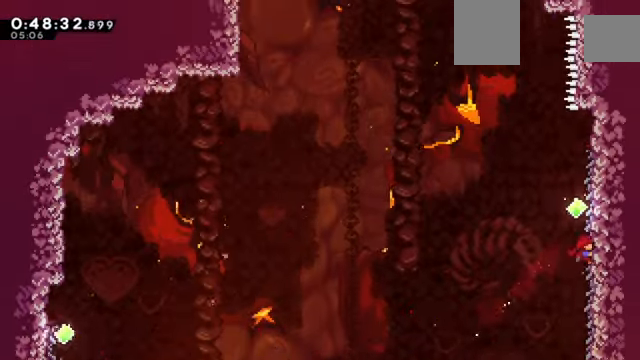
{"keys": ["left", "z"], "events": [[134, "right", "up"], [134, "x", "up"], [501, "left", "down"]]}
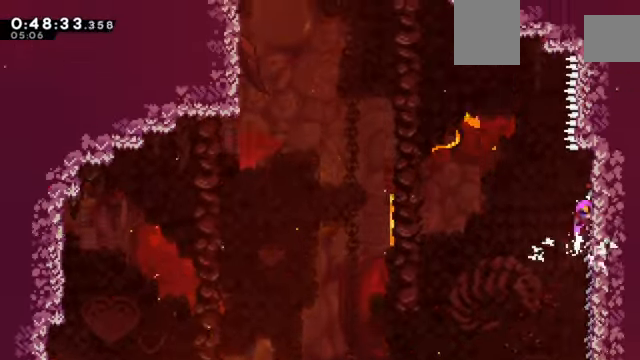
{"keys": ["c", "left", "up", "z"], "events": [[66, "c", "down"], [500, "up", "down"]]}
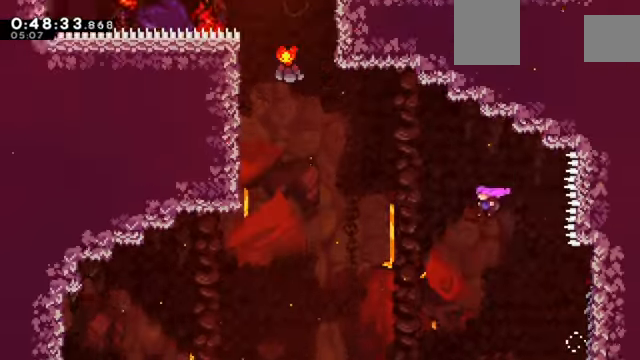
{"keys": ["left", "z"], "events": [[67, "x", "down"], [301, "up", "up"], [367, "c", "up"], [401, "x", "up"]]}
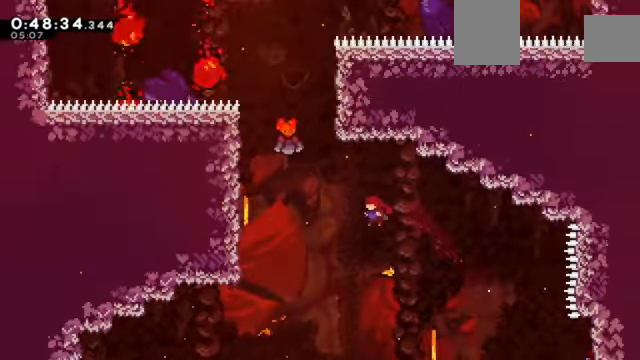
{"keys": ["left", "up", "x", "z"], "events": [[100, "up", "down"], [133, "x", "down"]]}
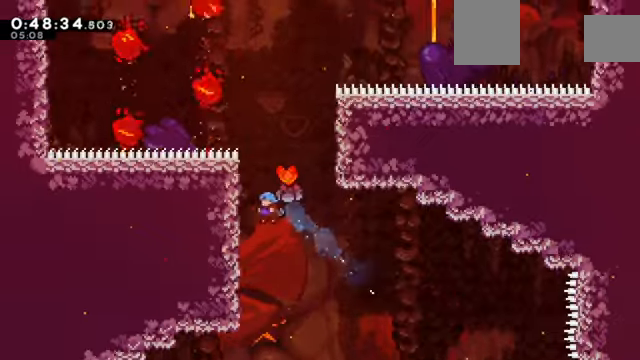
{"keys": ["z"], "events": [[133, "up", "up"], [133, "x", "up"], [233, "c", "down"], [233, "left", "up"], [333, "c", "up"]]}
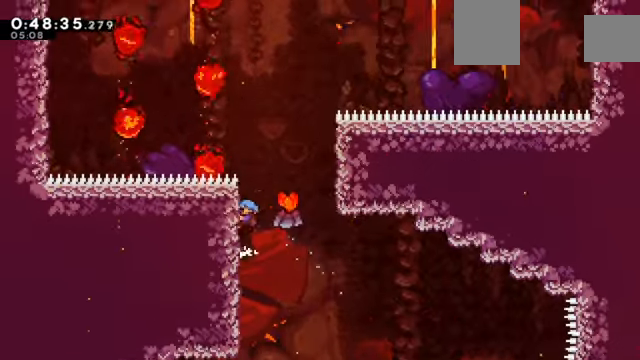
{"keys": ["c", "right", "z"], "events": [[66, "down", "down"], [133, "down", "up"], [133, "right", "down"], [200, "c", "down"]]}
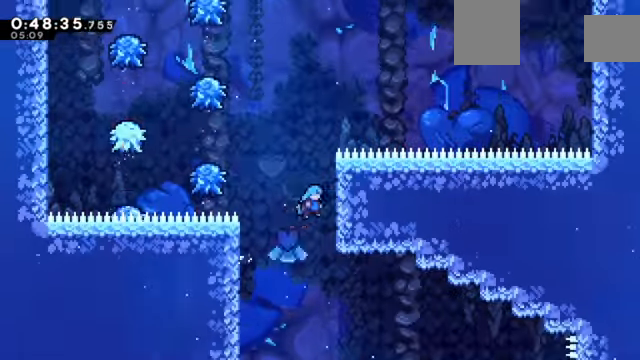
{"keys": ["left", "up", "z"], "events": [[267, "right", "up"], [301, "left", "down"], [401, "c", "up"], [501, "up", "down"]]}
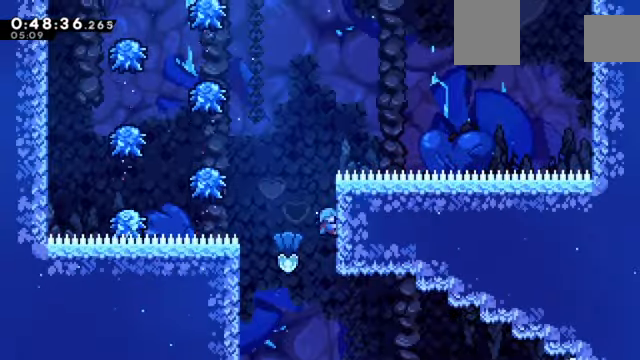
{"keys": ["left", "z"], "events": [[133, "up", "up"]]}
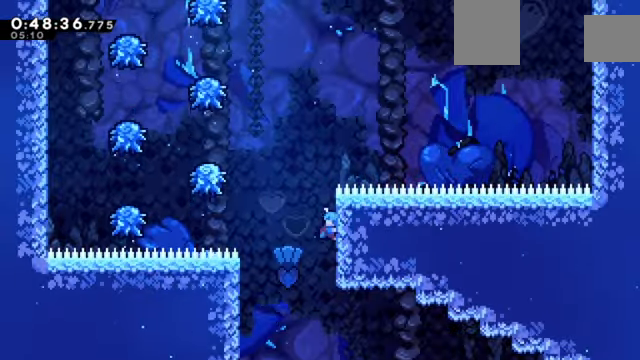
{"keys": ["c", "left", "z"], "events": [[67, "c", "down"]]}
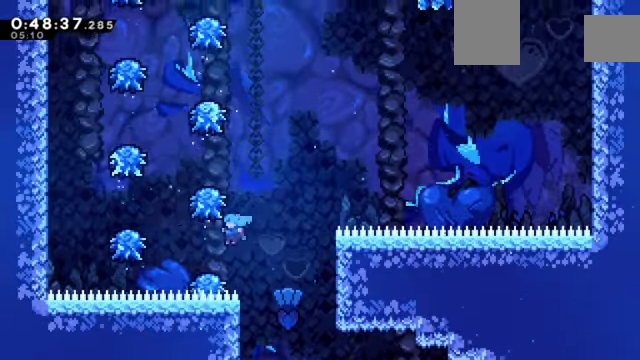
{"keys": ["c", "z"], "events": [[500, "left", "up"]]}
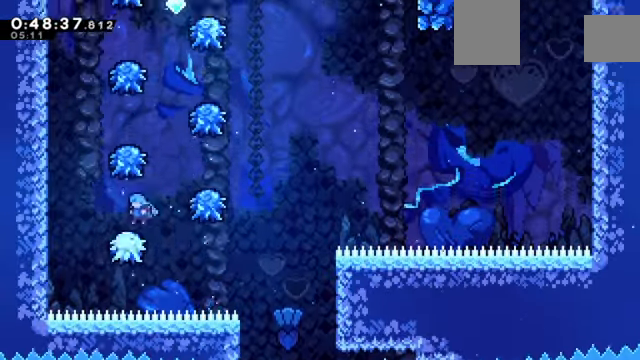
{"keys": ["c", "right", "z"], "events": [[167, "right", "down"]]}
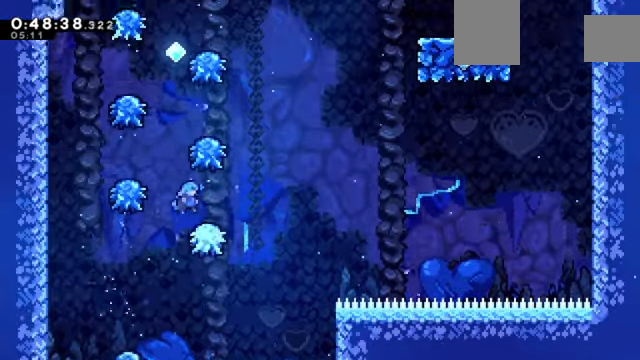
{"keys": ["c", "left", "z"], "events": [[33, "right", "up"], [200, "left", "down"]]}
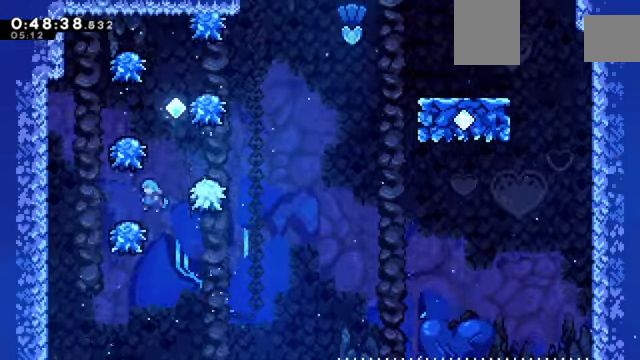
{"keys": ["c", "right", "z"], "events": [[67, "left", "up"], [234, "right", "down"]]}
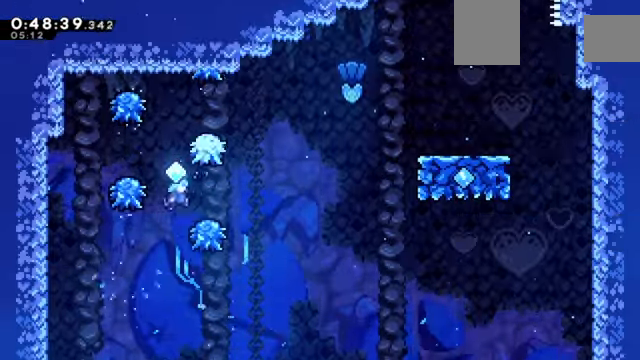
{"keys": ["c", "right", "z"], "events": [[33, "right", "up"], [133, "right", "down"]]}
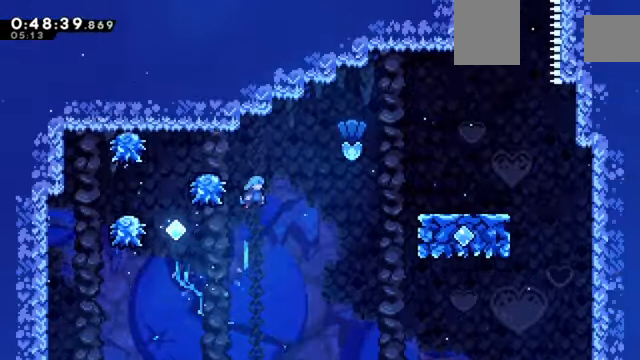
{"keys": ["c", "left", "z"], "events": [[100, "left", "down"], [100, "right", "up"]]}